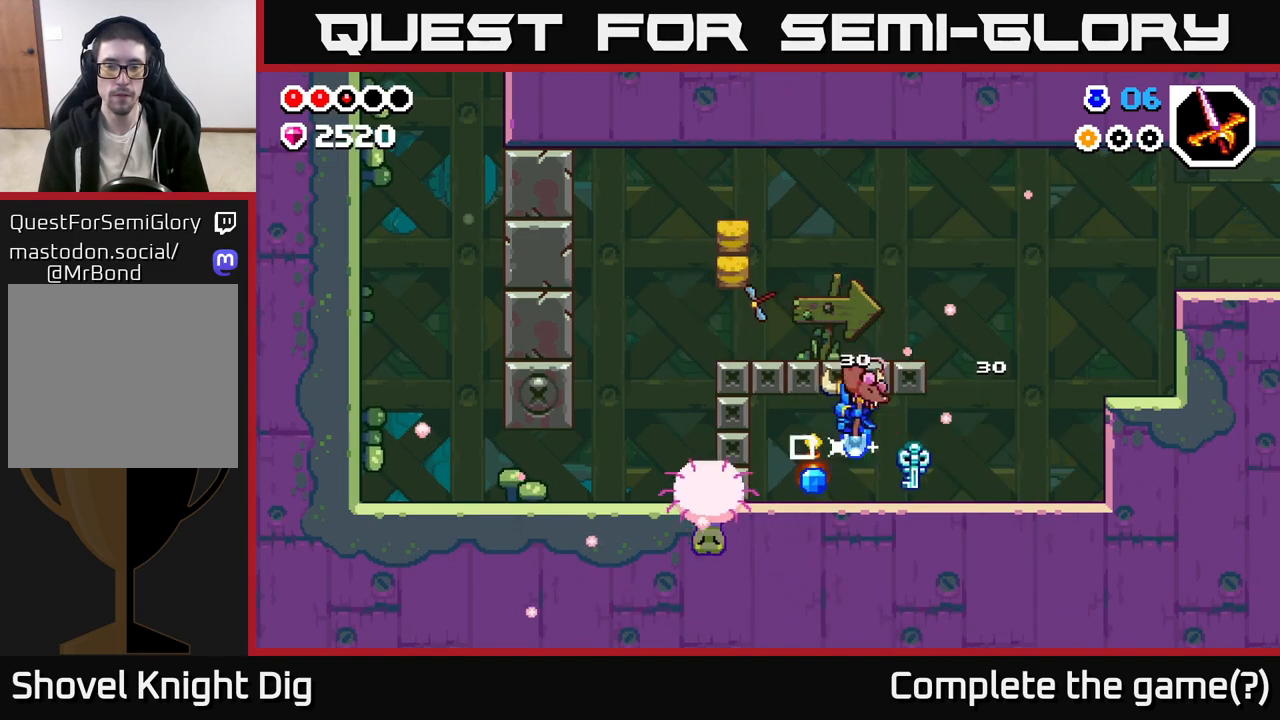
Gameplay with a controller (Xbox layout); each line is a JSON object with the inputs held at the frame after it. "events" lists button and stick changes between this image and that frame as [ms after this image, input, new state], when the widget could be followed in between.
{"buttons": [], "left_stick": "right", "right_stick": "center", "events": [[33, "A", "up"], [167, "left_stick", "right"]]}
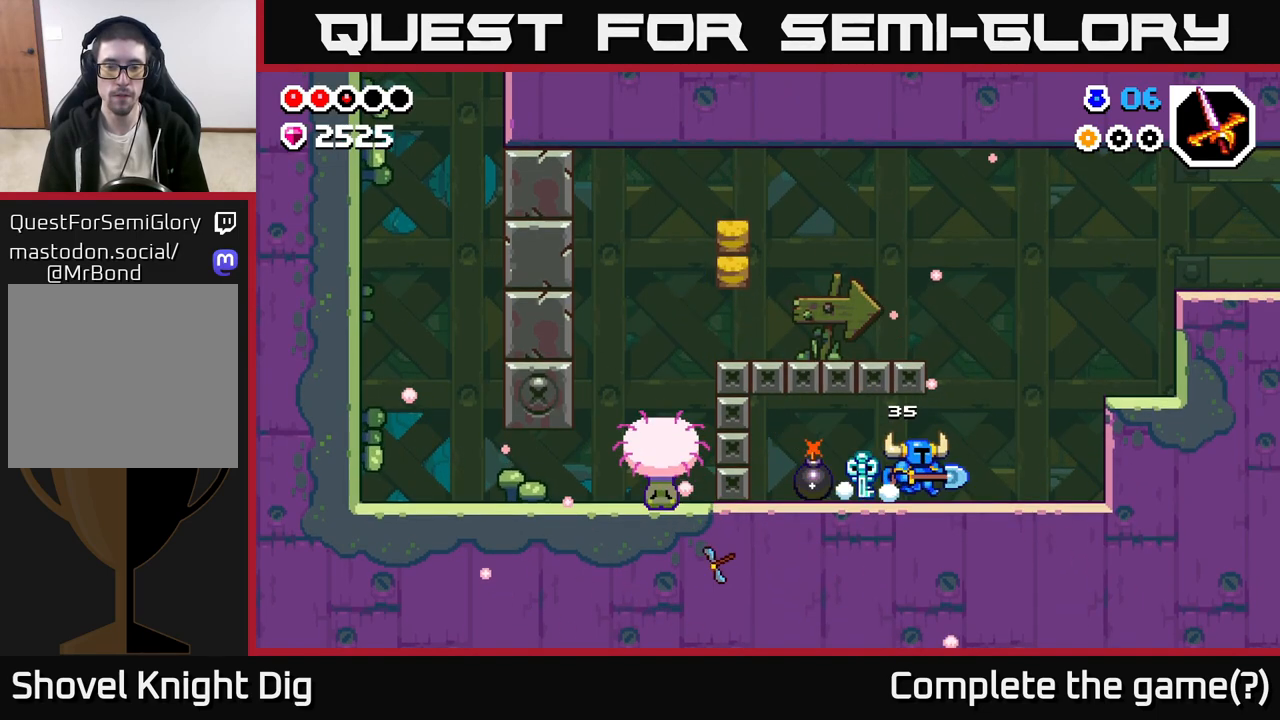
{"buttons": [], "left_stick": "right", "right_stick": "center", "events": [[317, "A", "down"], [500, "A", "up"]]}
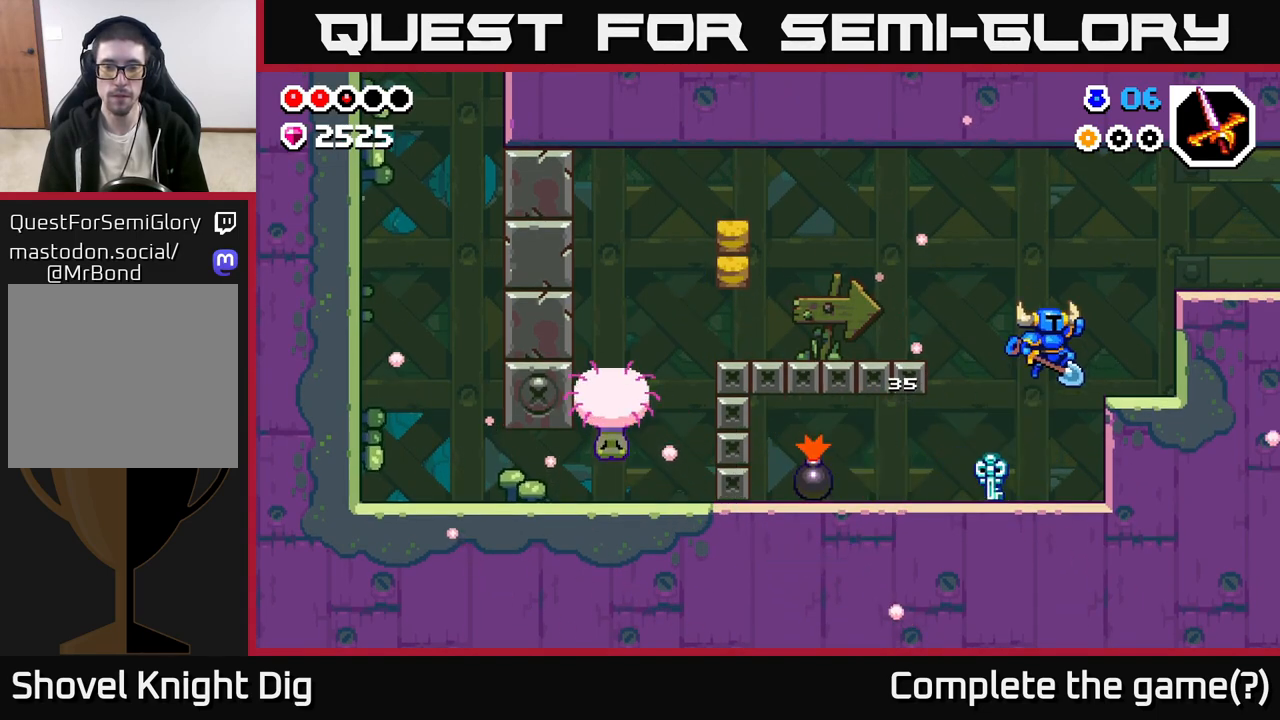
{"buttons": ["A"], "left_stick": "right", "right_stick": "center", "events": [[333, "A", "down"]]}
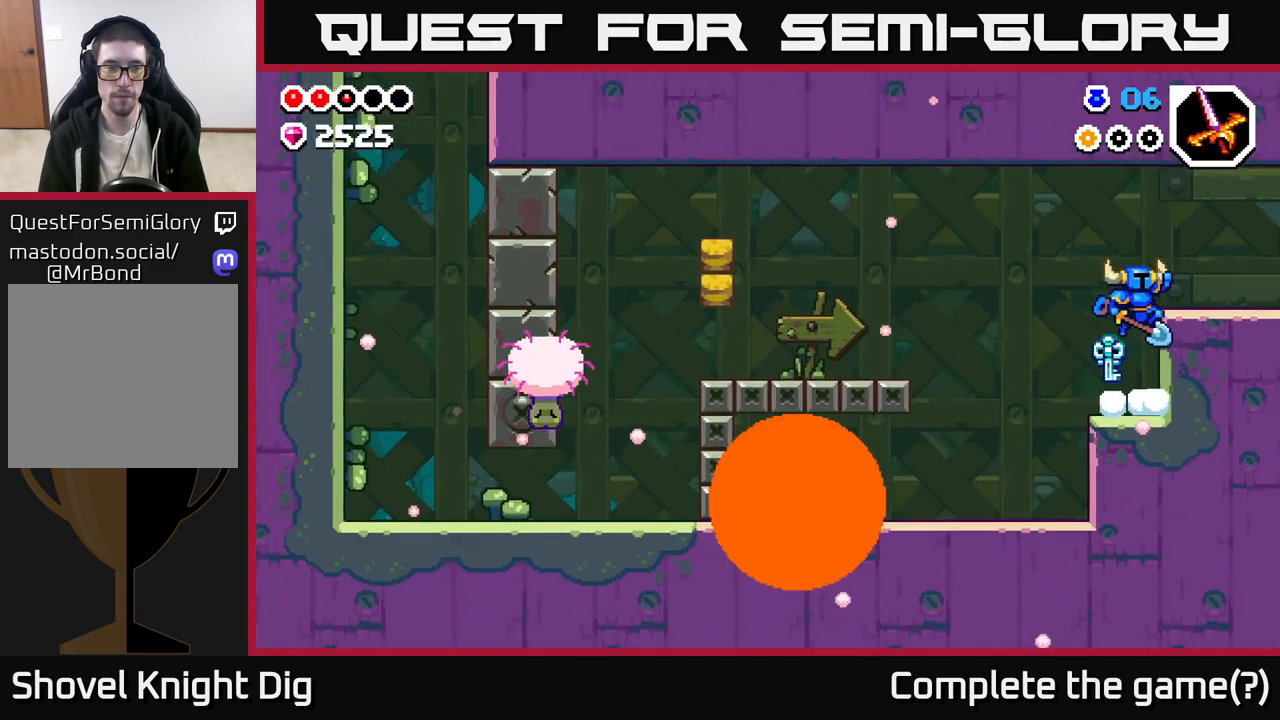
{"buttons": [], "left_stick": "right", "right_stick": "center", "events": [[133, "A", "up"]]}
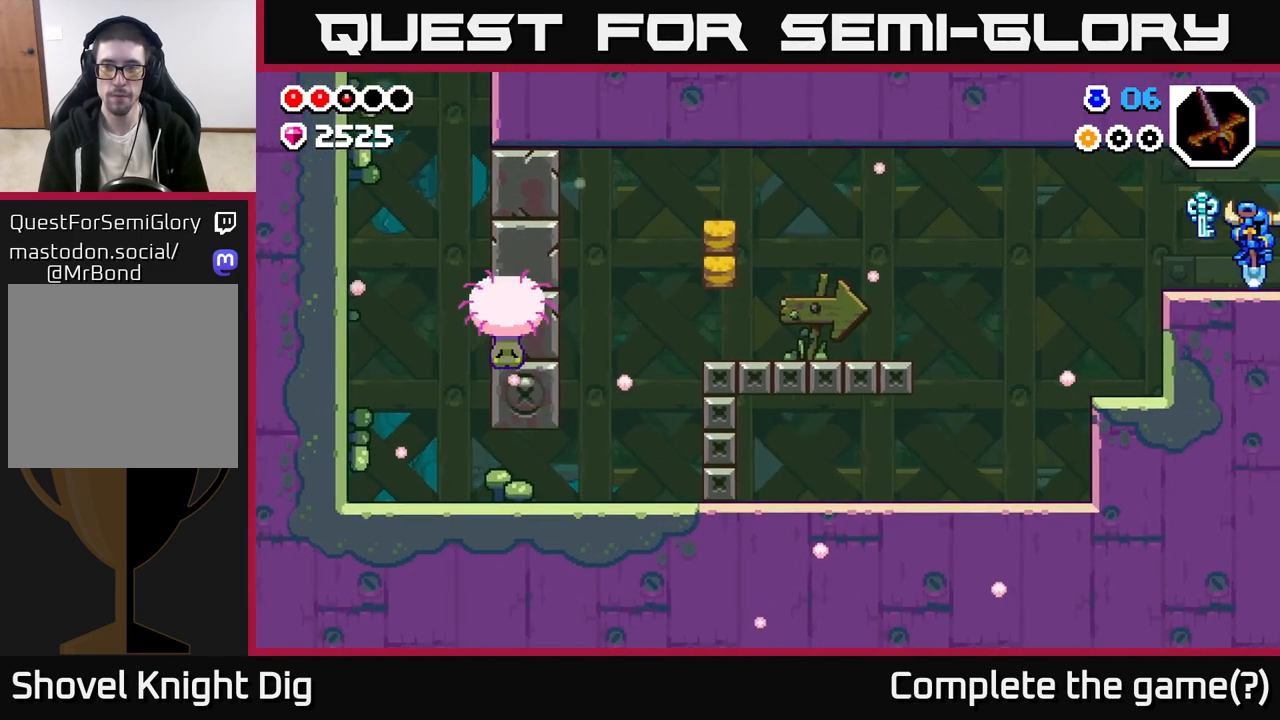
{"buttons": [], "left_stick": "right", "right_stick": "center", "events": [[117, "left_stick", "center"], [333, "left_stick", "right"]]}
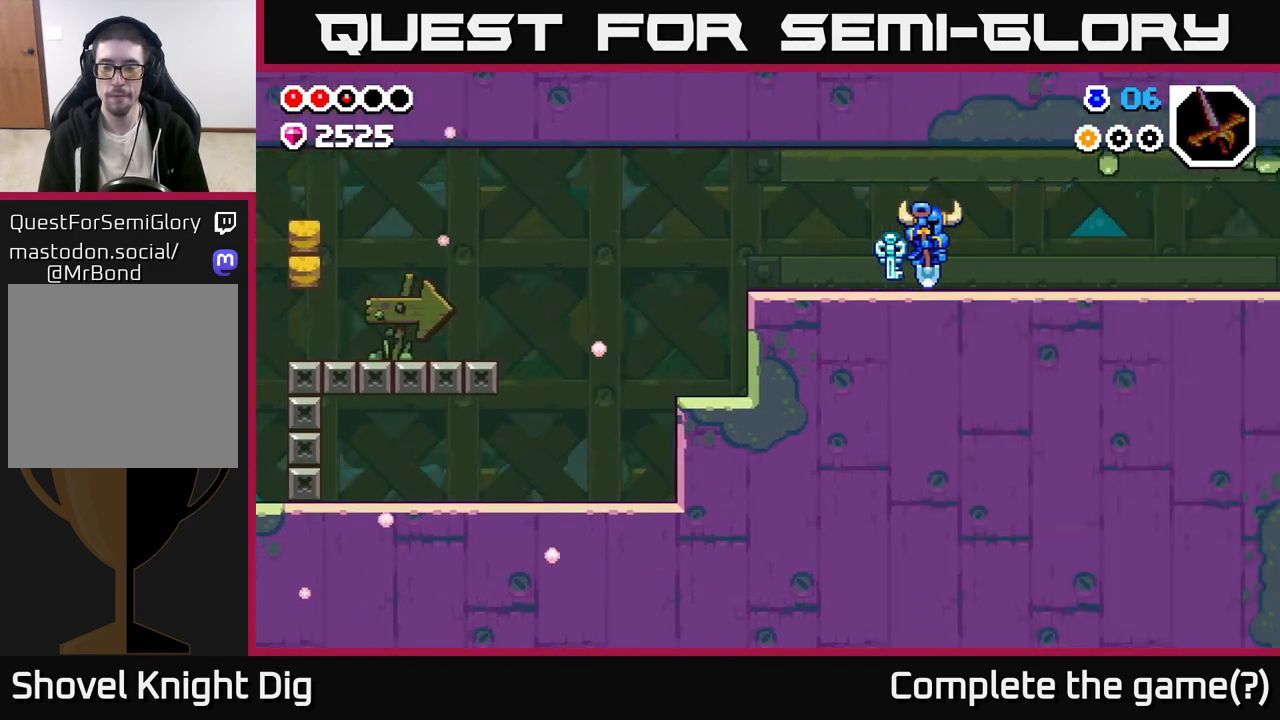
{"buttons": [], "left_stick": "right", "right_stick": "center", "events": [[317, "left_stick", "center"], [433, "left_stick", "right"]]}
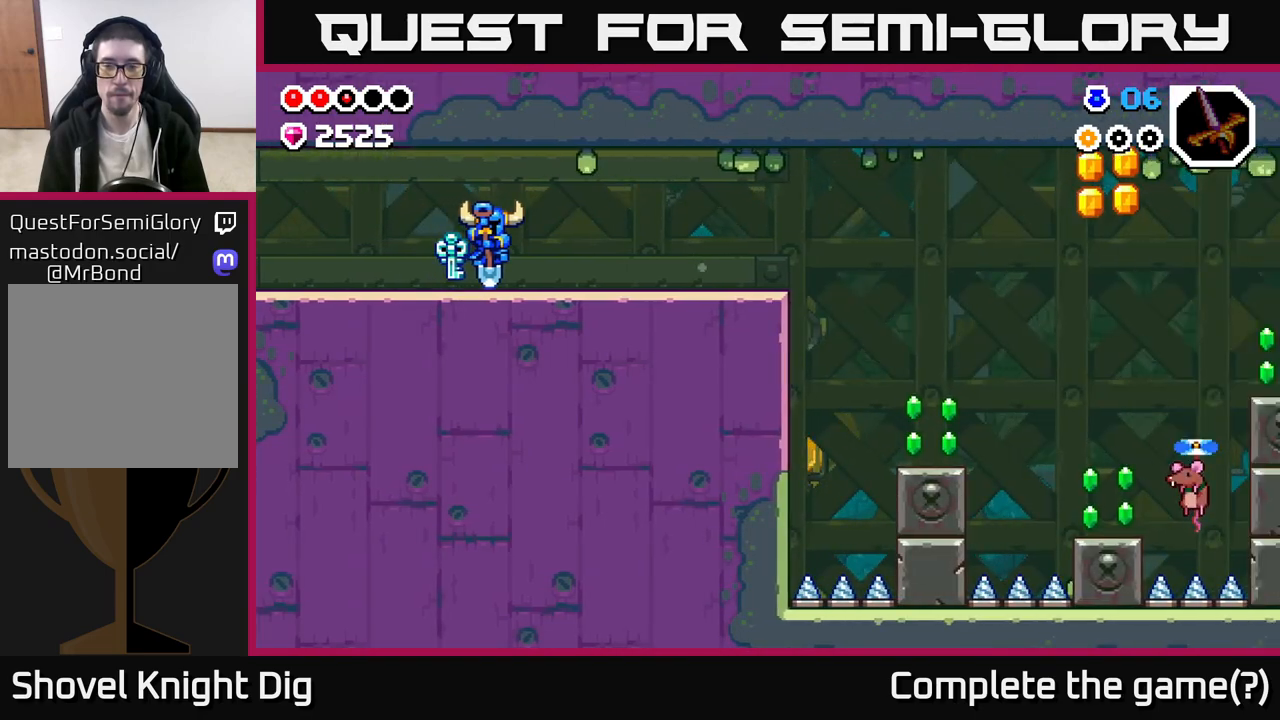
{"buttons": [], "left_stick": "right", "right_stick": "center", "events": []}
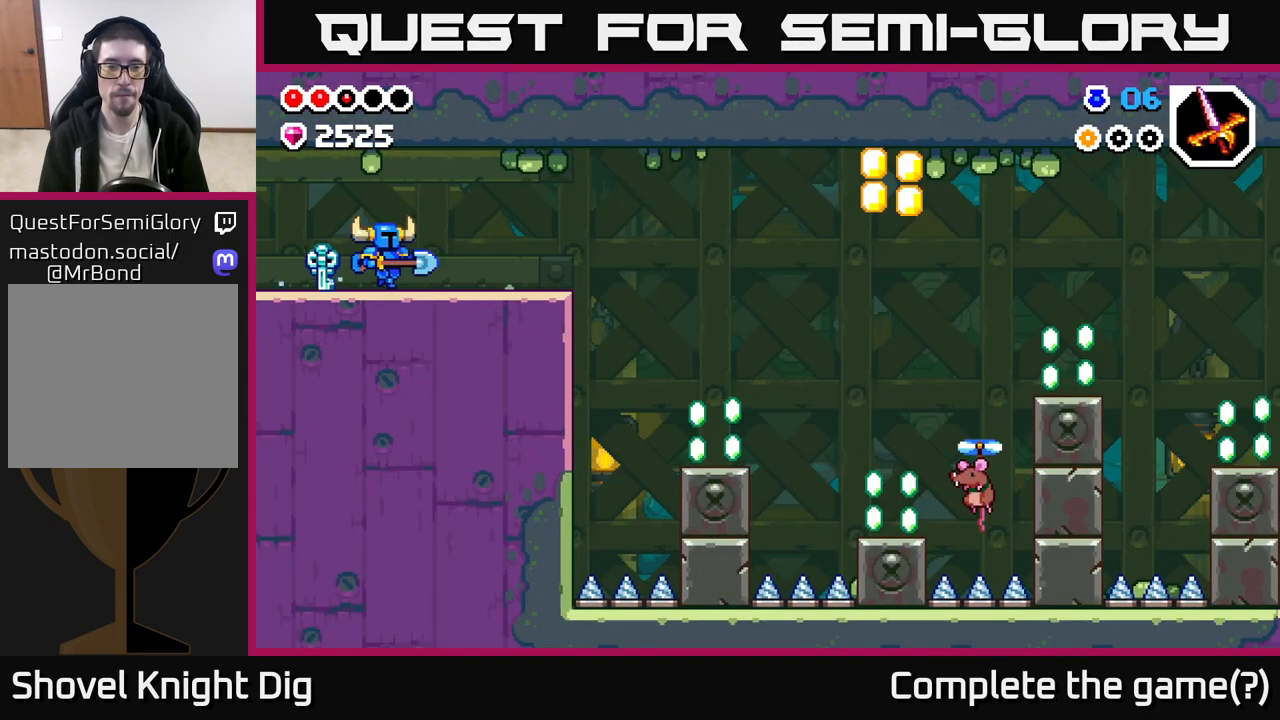
{"buttons": [], "left_stick": "right", "right_stick": "center", "events": []}
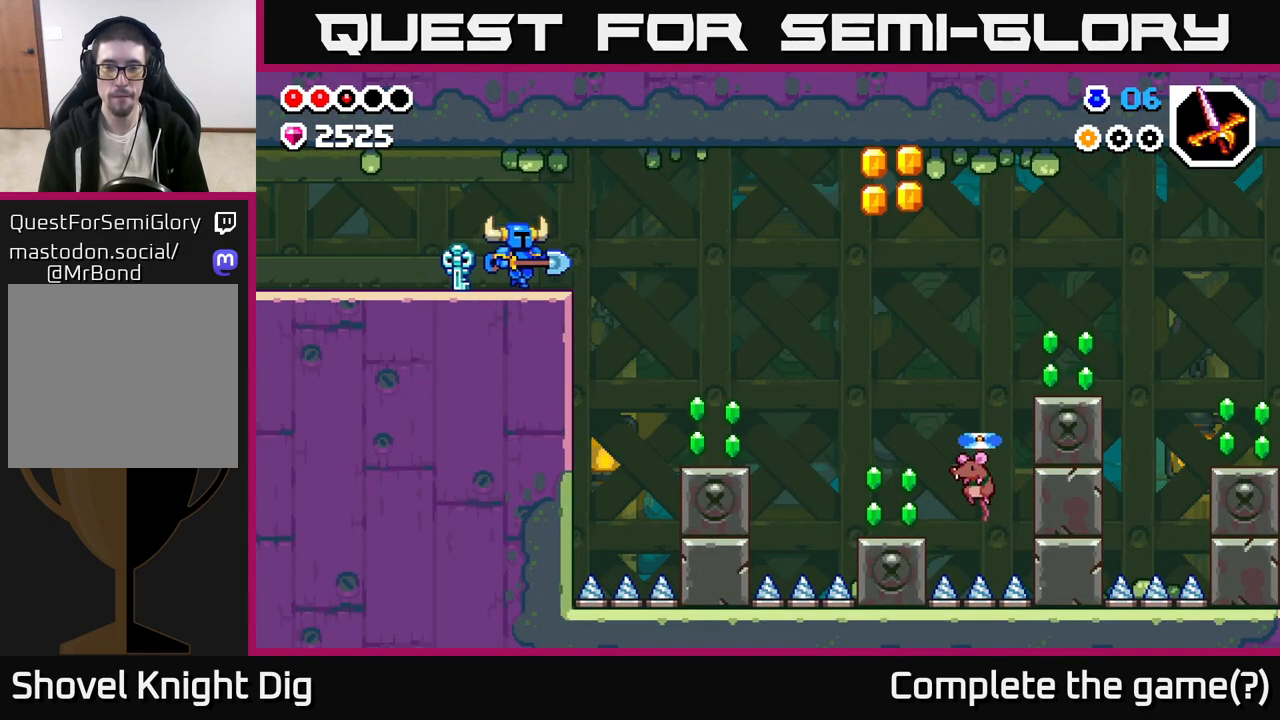
{"buttons": [], "left_stick": "right", "right_stick": "center", "events": [[117, "A", "down"], [183, "A", "up"]]}
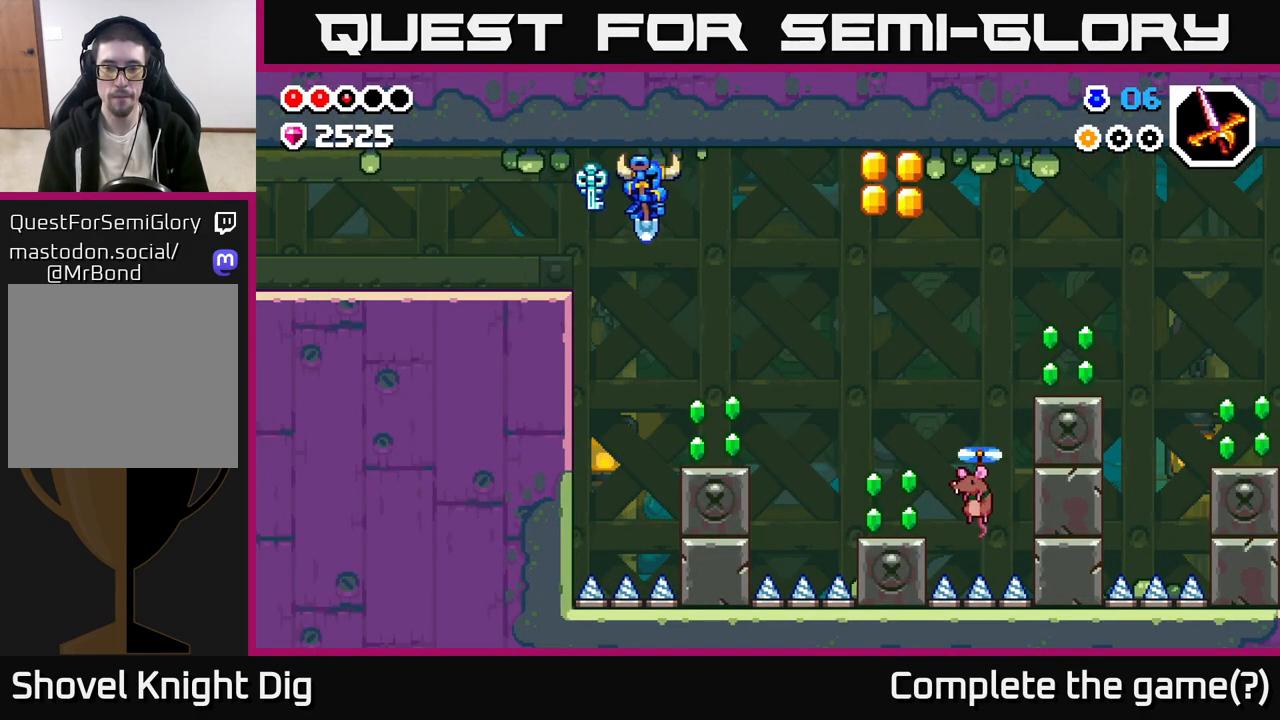
{"buttons": [], "left_stick": "right", "right_stick": "center", "events": [[250, "left_stick", "center"], [483, "left_stick", "right"]]}
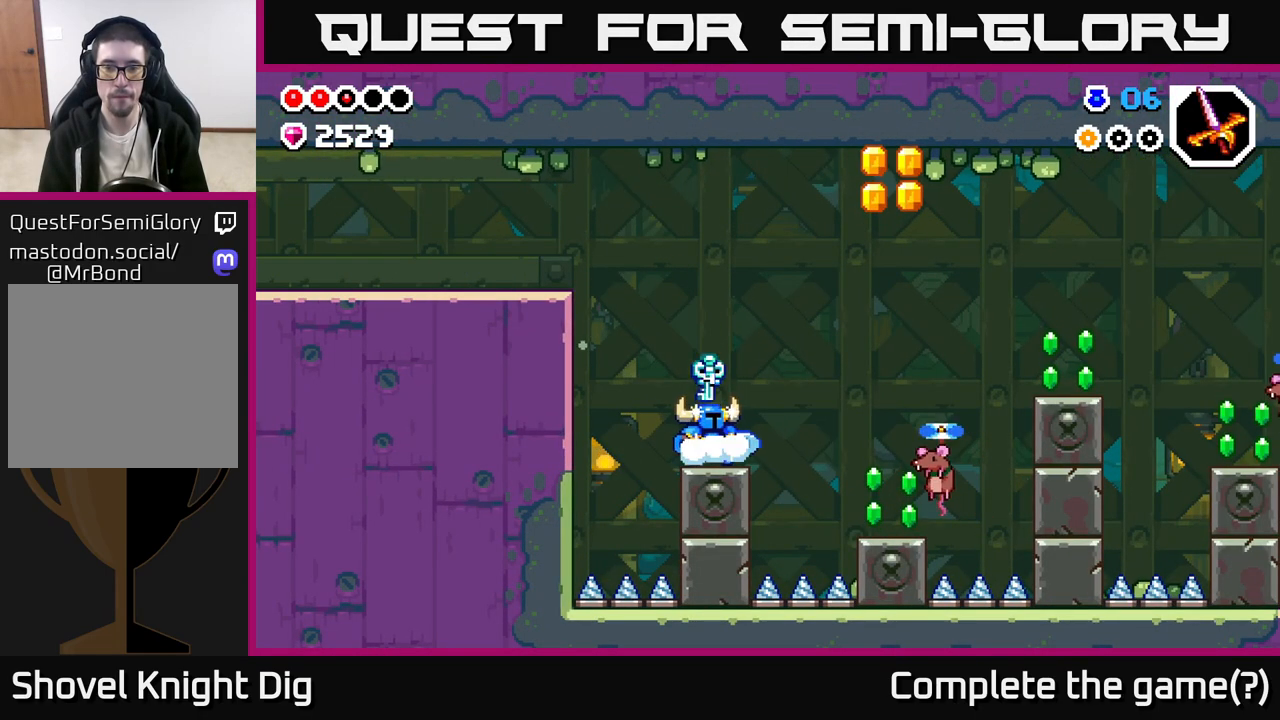
{"buttons": ["A"], "left_stick": "right", "right_stick": "center", "events": [[150, "A", "down"]]}
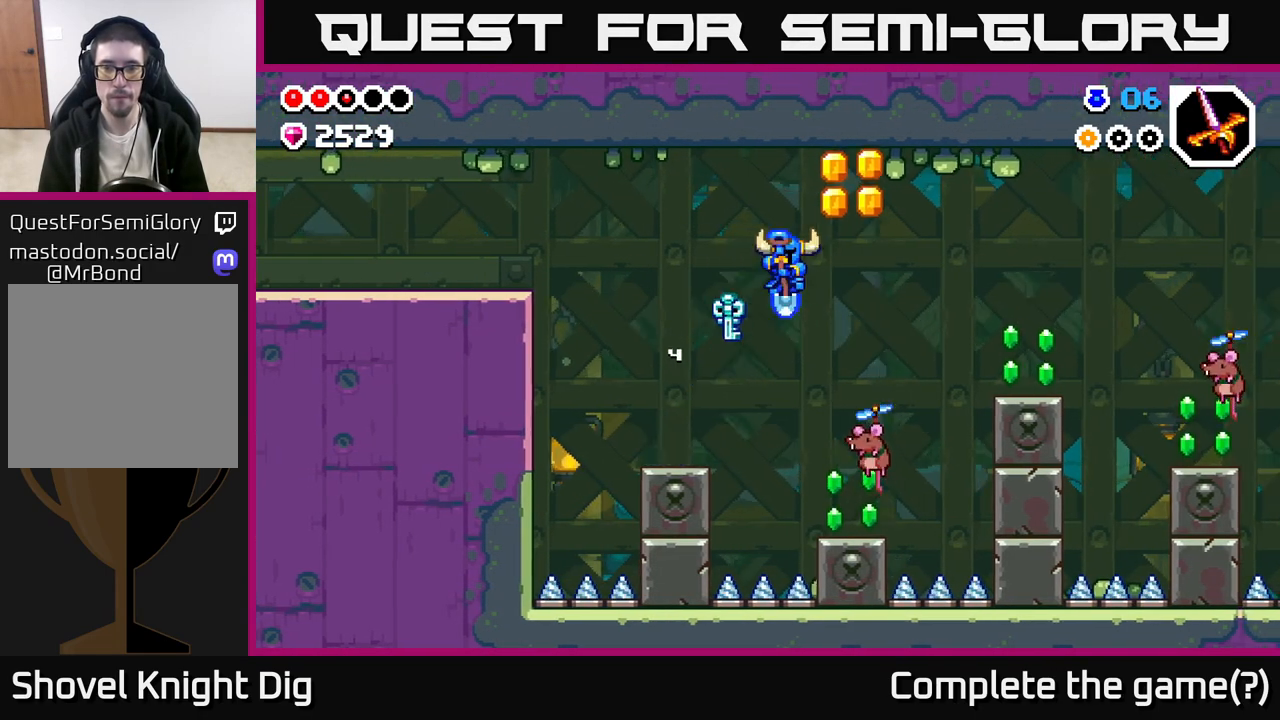
{"buttons": ["A"], "left_stick": "center", "right_stick": "center", "events": [[317, "left_stick", "center"]]}
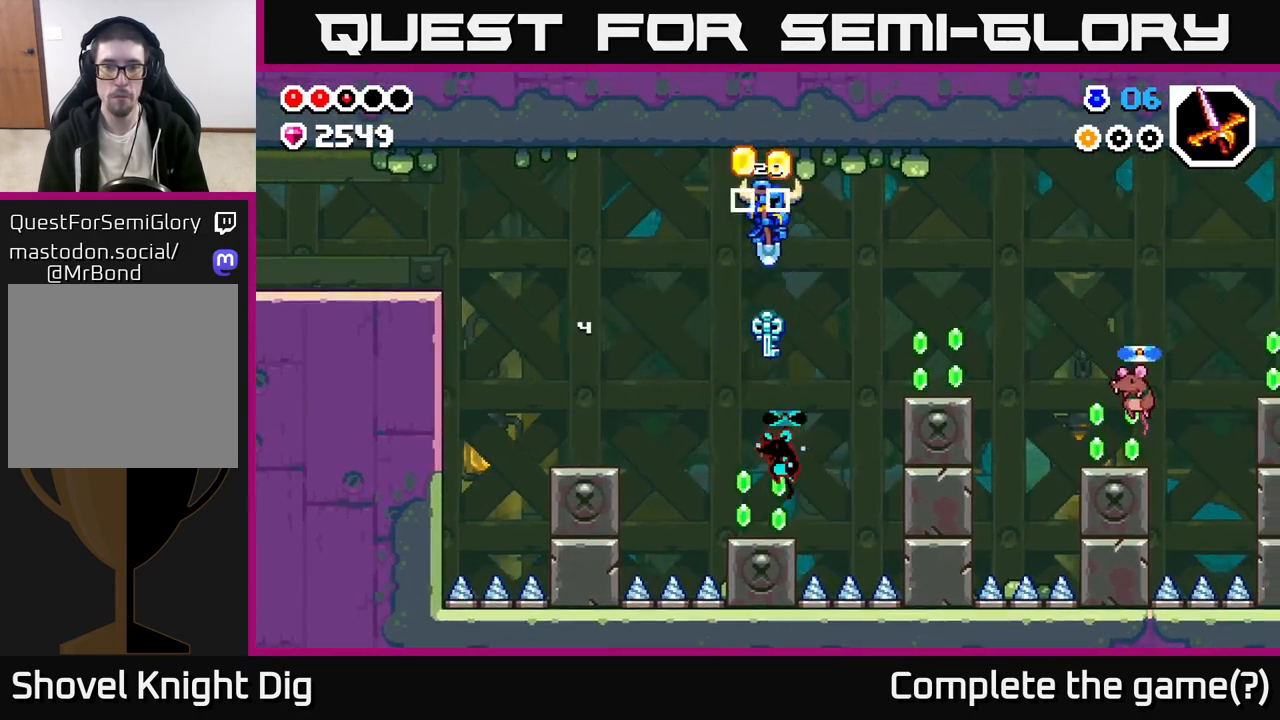
{"buttons": ["A"], "left_stick": "center", "right_stick": "center", "events": [[17, "left_stick", "left"], [83, "left_stick", "center"]]}
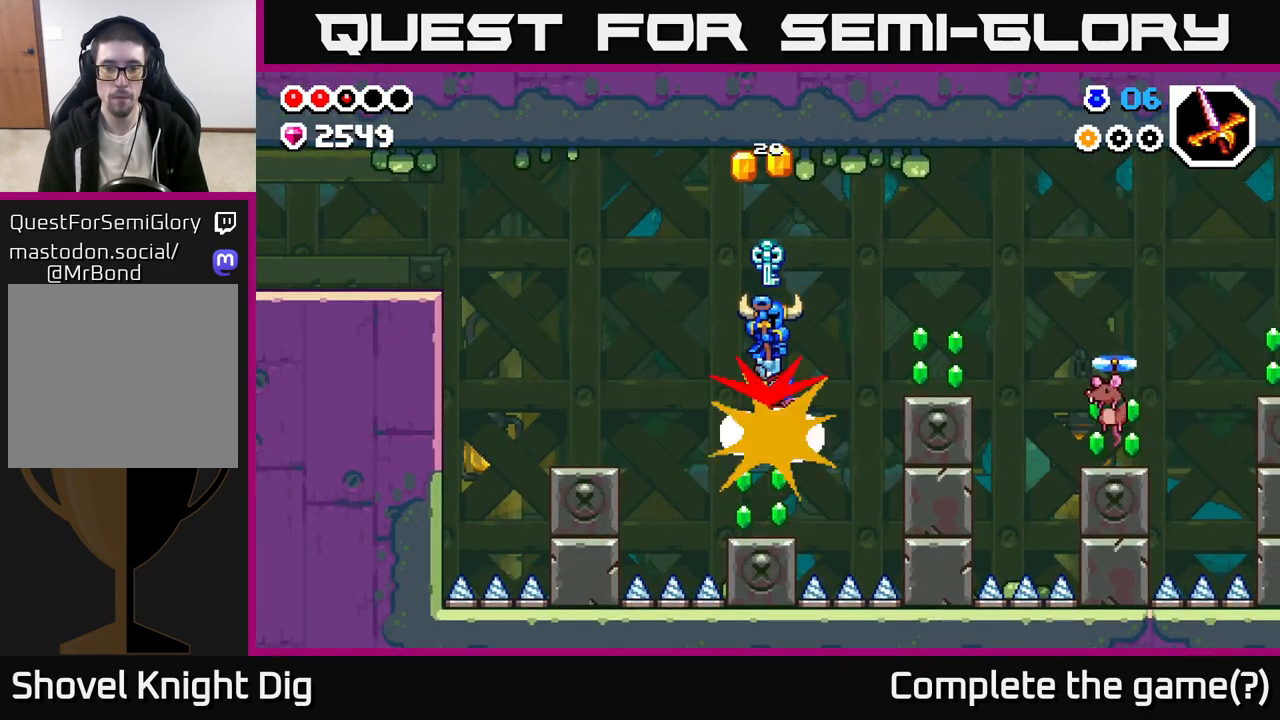
{"buttons": ["A"], "left_stick": "center", "right_stick": "center", "events": [[367, "left_stick", "up-left"], [483, "left_stick", "center"]]}
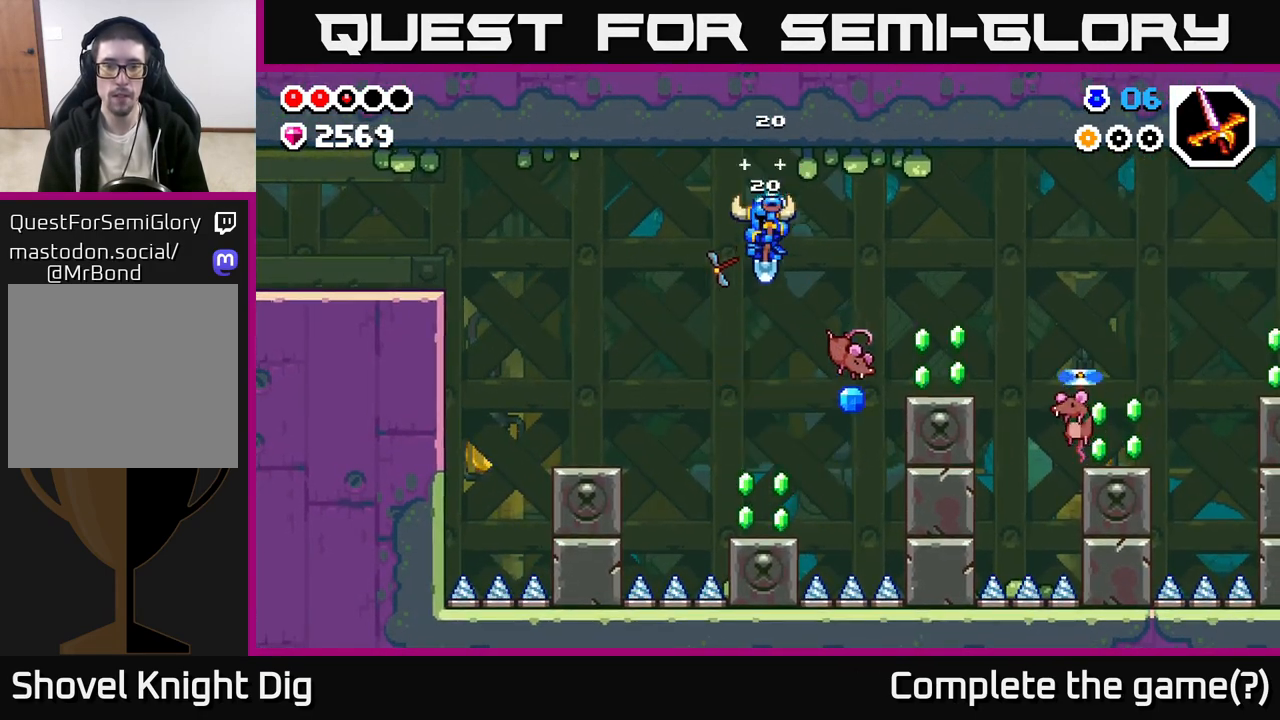
{"buttons": [], "left_stick": "center", "right_stick": "center", "events": [[17, "left_stick", "right"], [133, "left_stick", "center"], [283, "left_stick", "left"], [350, "left_stick", "center"], [417, "A", "up"]]}
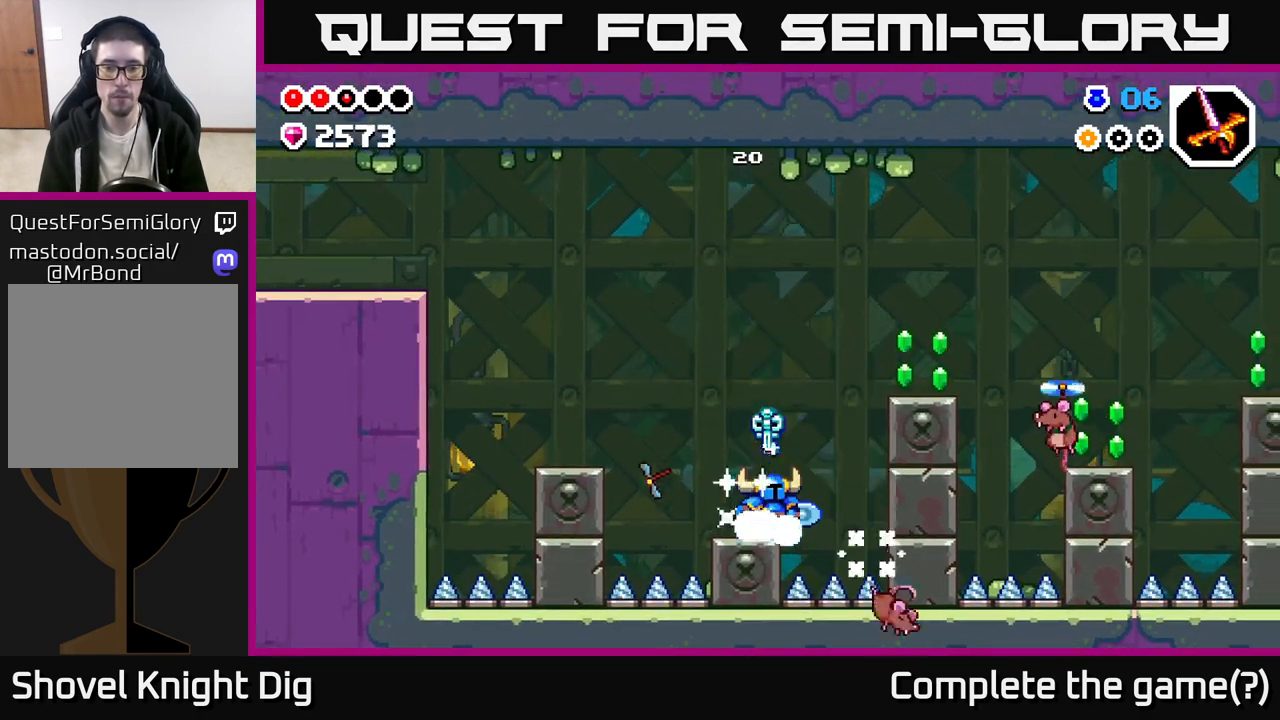
{"buttons": ["A"], "left_stick": "right", "right_stick": "center", "events": [[100, "left_stick", "right"], [183, "A", "down"]]}
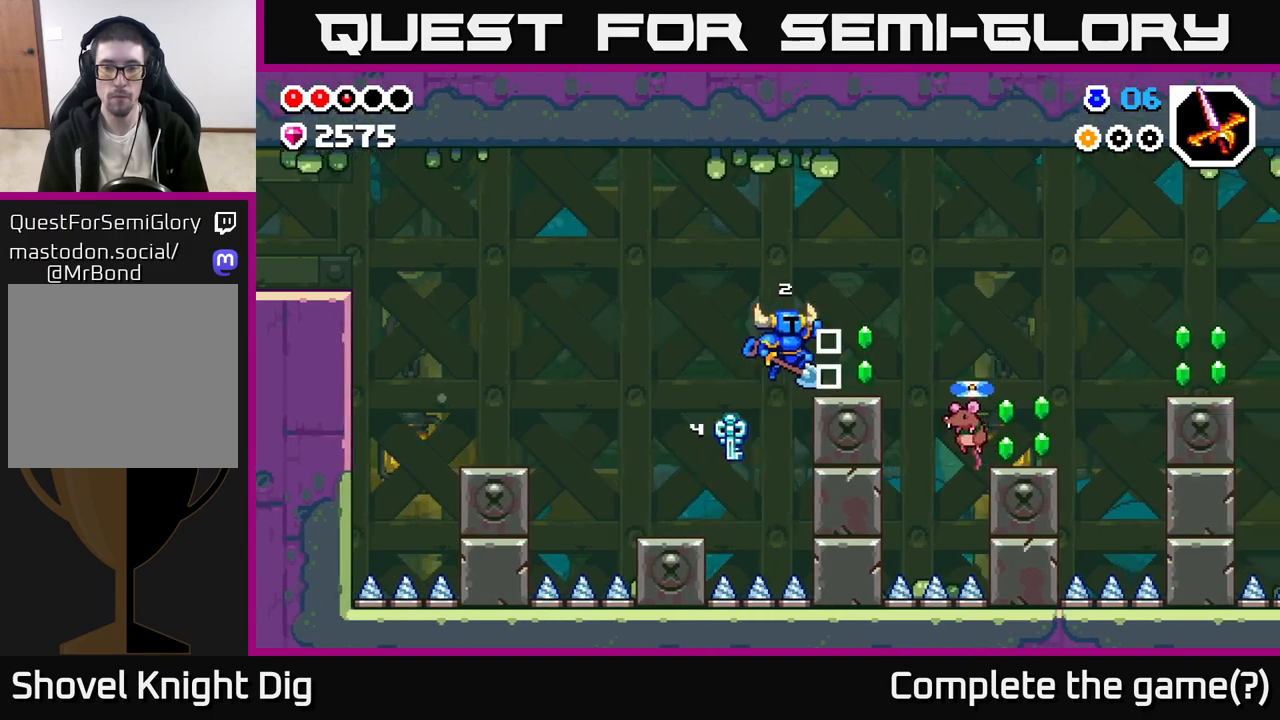
{"buttons": [], "left_stick": "right", "right_stick": "center", "events": [[150, "A", "up"], [283, "A", "down"], [383, "A", "up"]]}
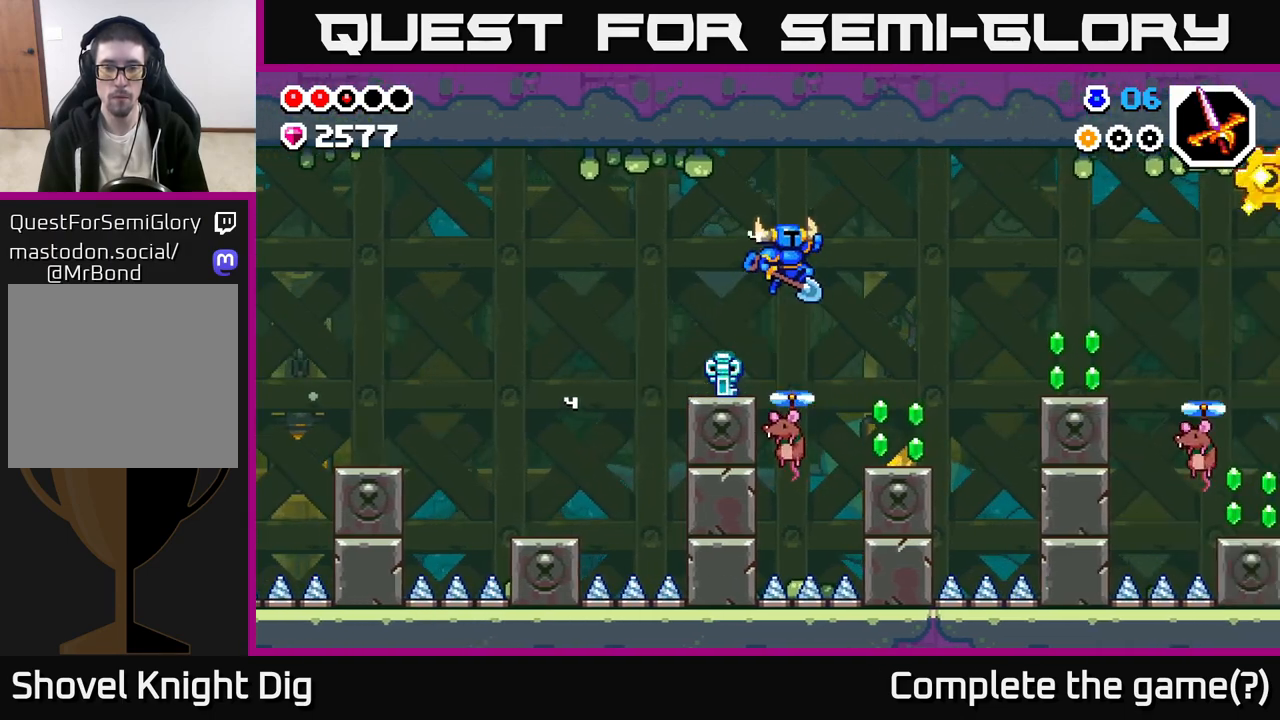
{"buttons": [], "left_stick": "center", "right_stick": "center", "events": [[33, "left_stick", "center"]]}
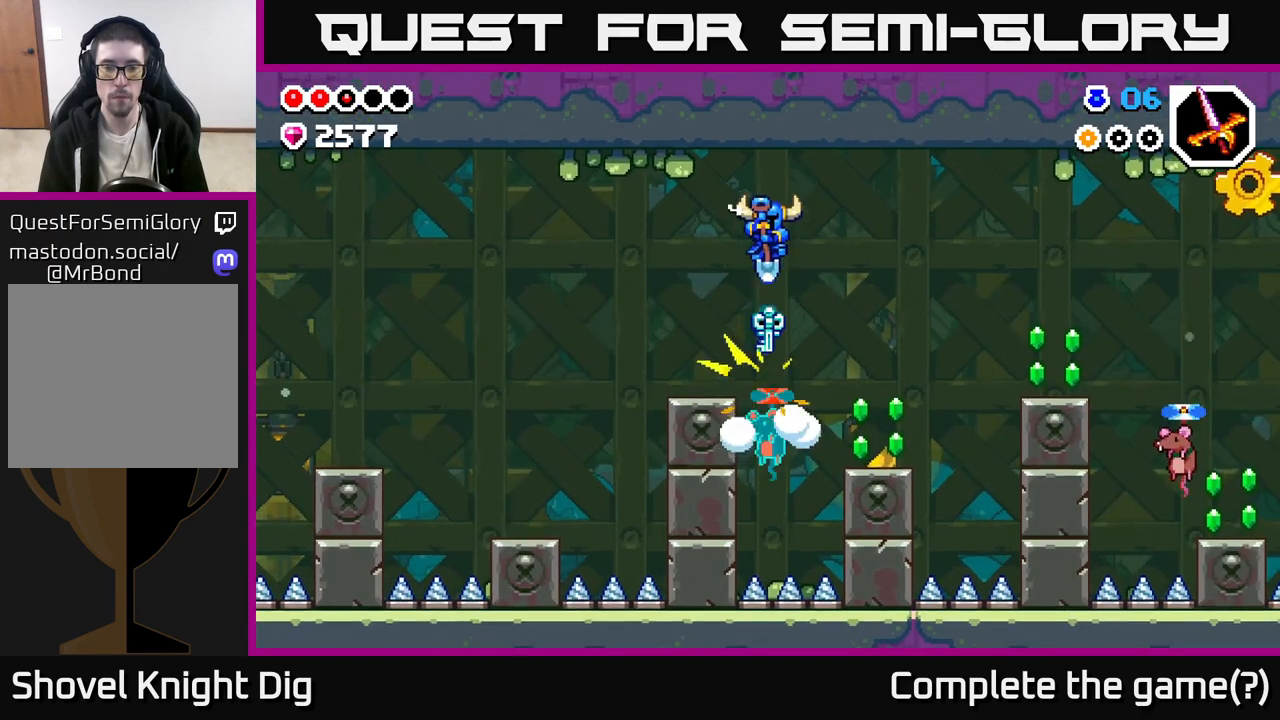
{"buttons": [], "left_stick": "center", "right_stick": "center", "events": []}
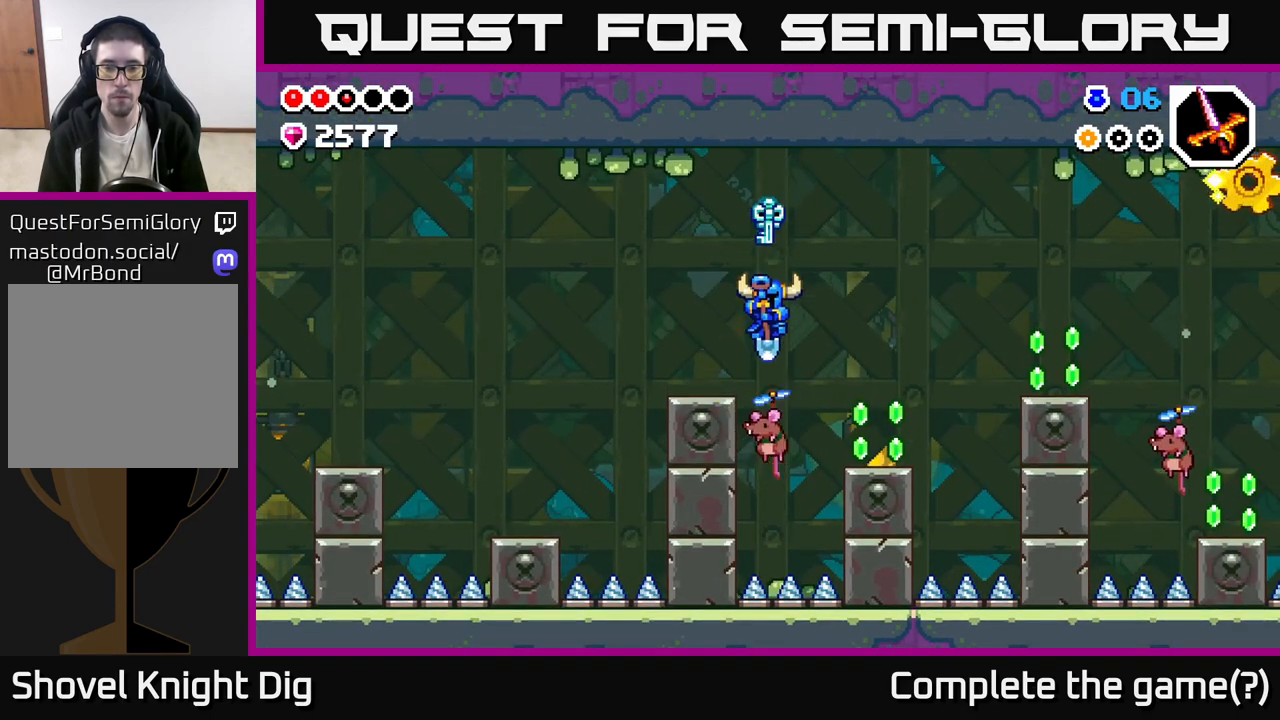
{"buttons": [], "left_stick": "right", "right_stick": "center", "events": [[117, "left_stick", "right"]]}
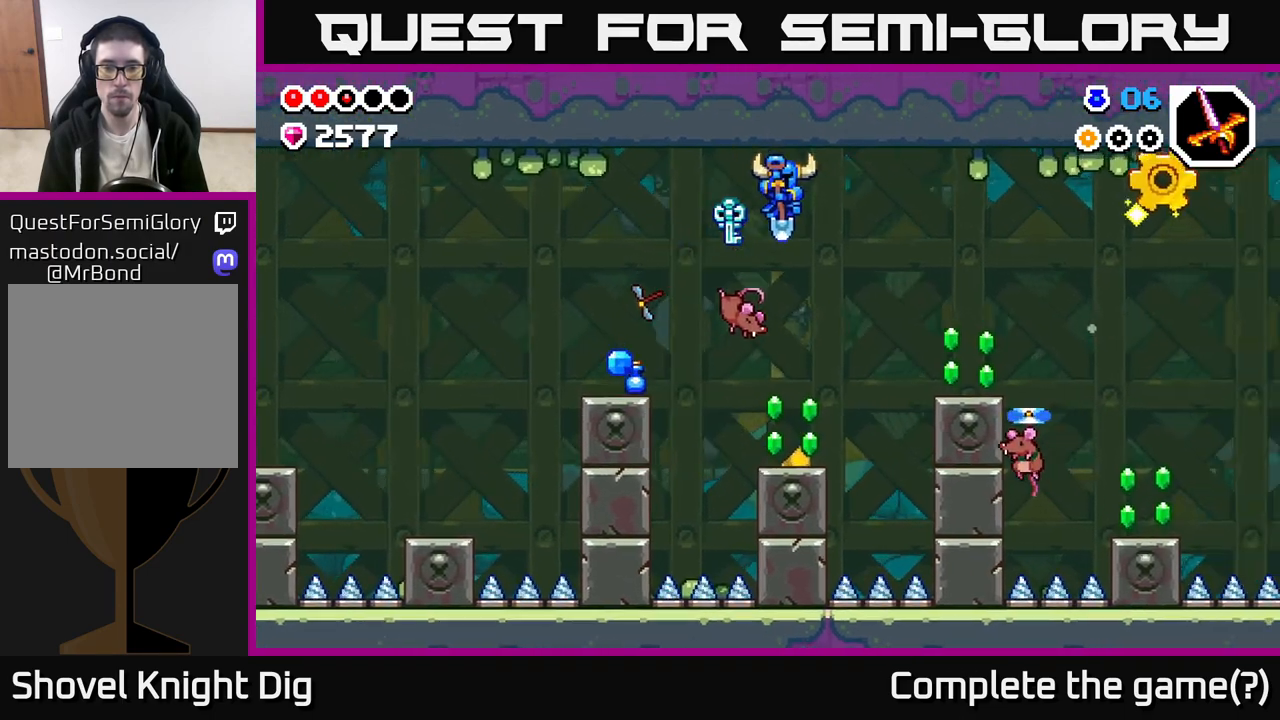
{"buttons": [], "left_stick": "center", "right_stick": "center", "events": [[17, "left_stick", "center"]]}
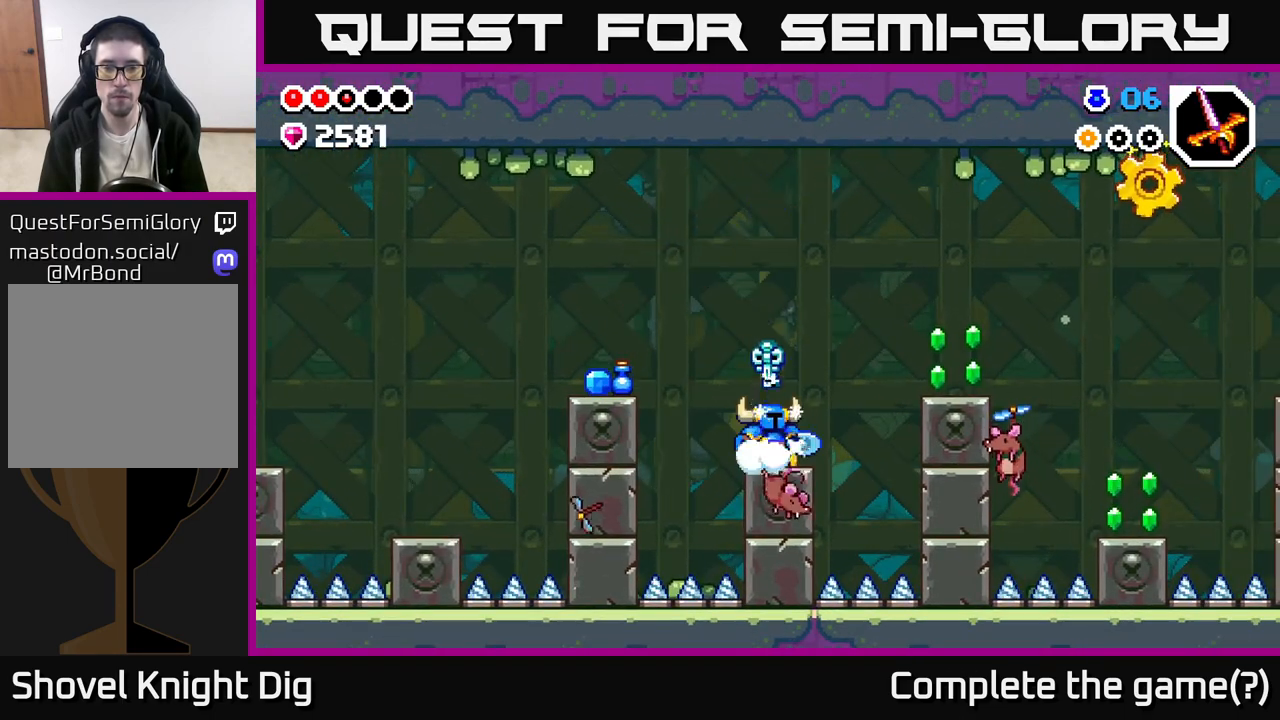
{"buttons": [], "left_stick": "left", "right_stick": "center", "events": [[33, "left_stick", "left"], [150, "A", "down"], [367, "A", "up"]]}
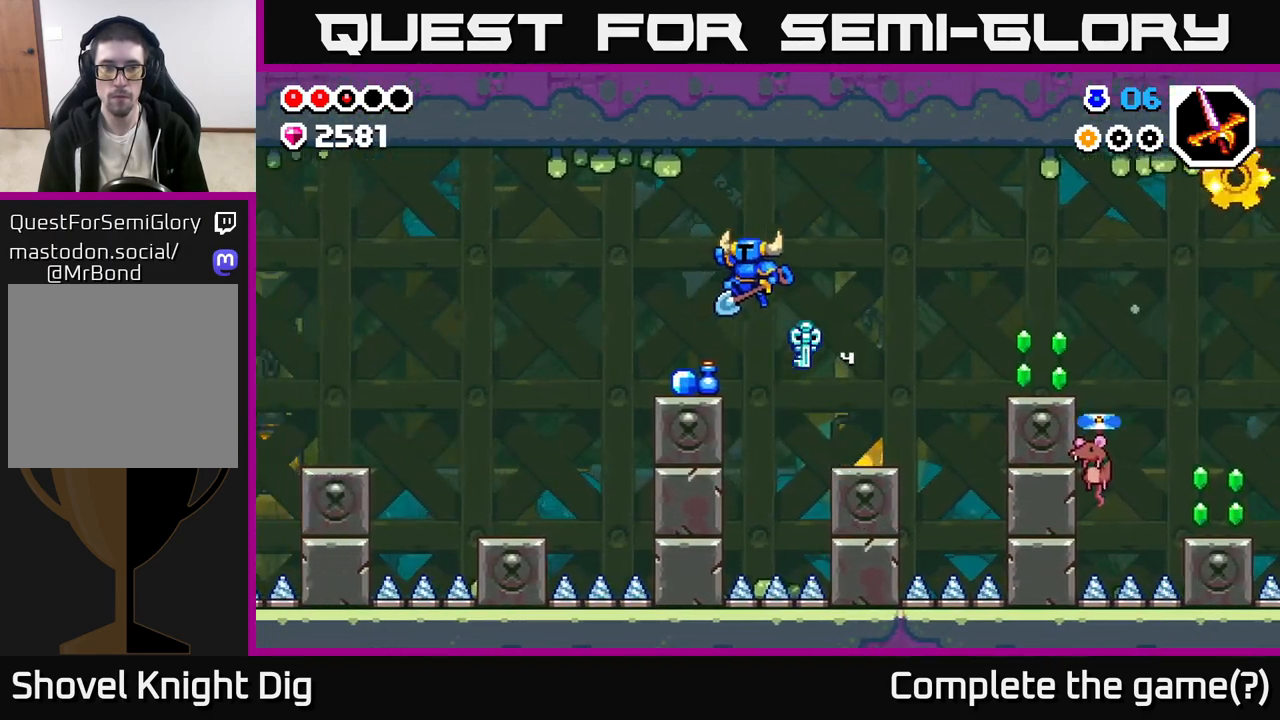
{"buttons": [], "left_stick": "right", "right_stick": "center", "events": [[217, "left_stick", "center"], [267, "left_stick", "right"], [350, "A", "down"], [467, "A", "up"]]}
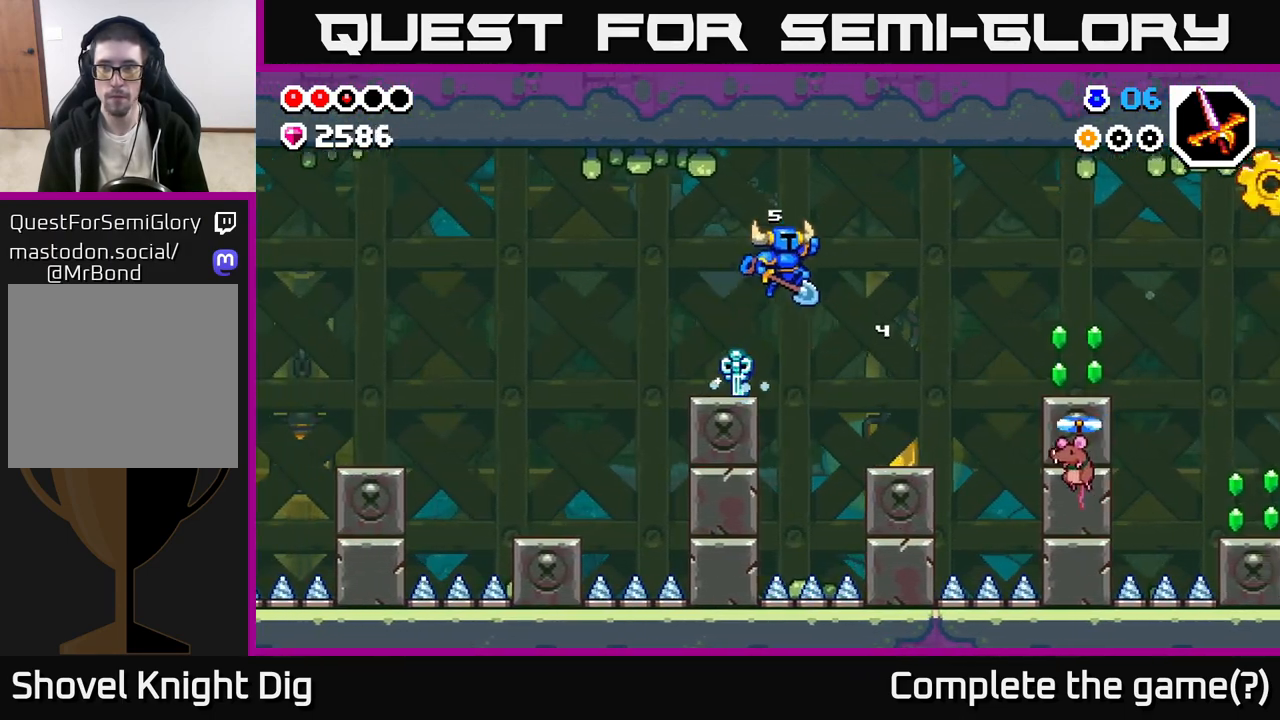
{"buttons": [], "left_stick": "right", "right_stick": "center", "events": [[417, "left_stick", "center"], [500, "left_stick", "right"]]}
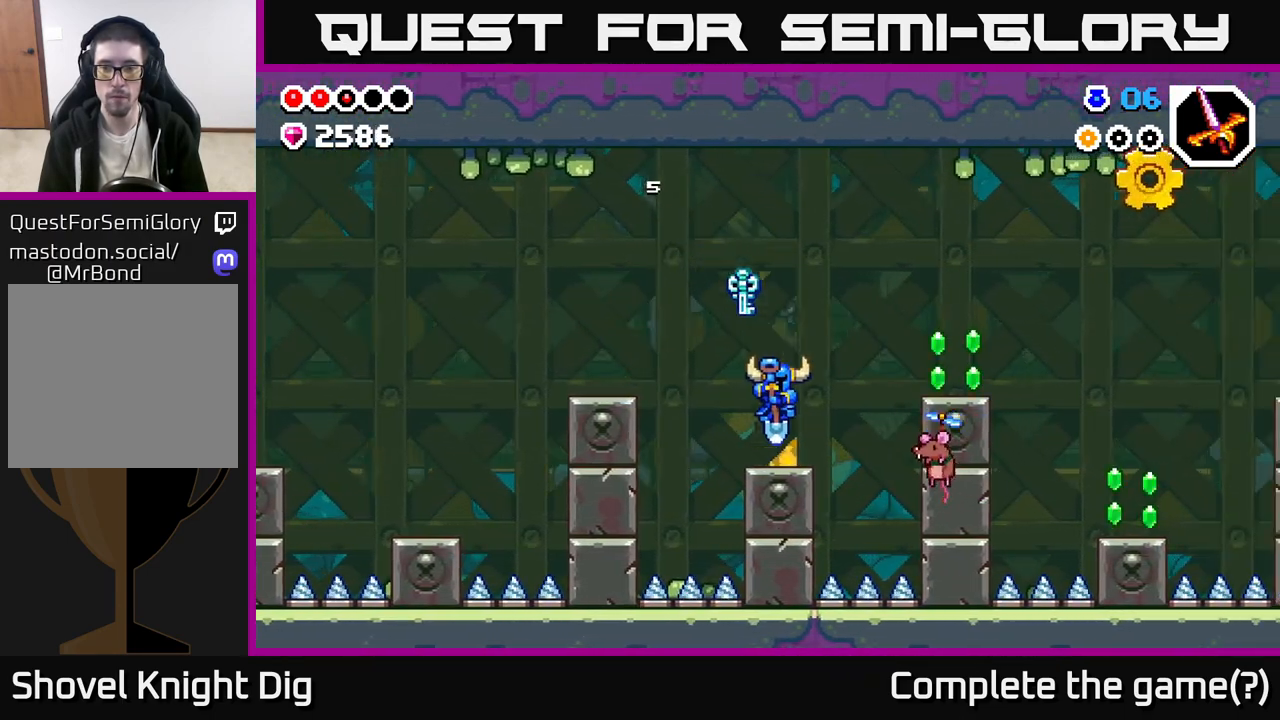
{"buttons": ["A"], "left_stick": "right", "right_stick": "center", "events": [[150, "A", "down"]]}
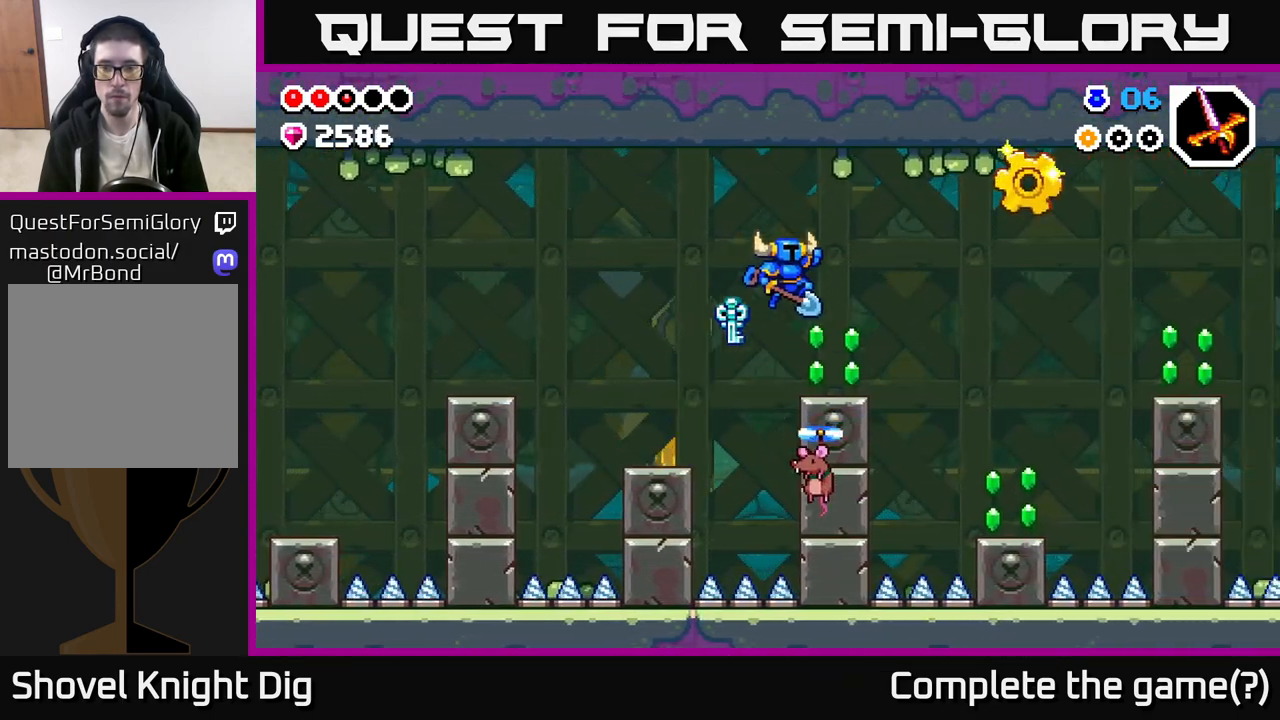
{"buttons": ["A"], "left_stick": "center", "right_stick": "center", "events": [[67, "A", "up"], [300, "left_stick", "center"], [450, "A", "down"]]}
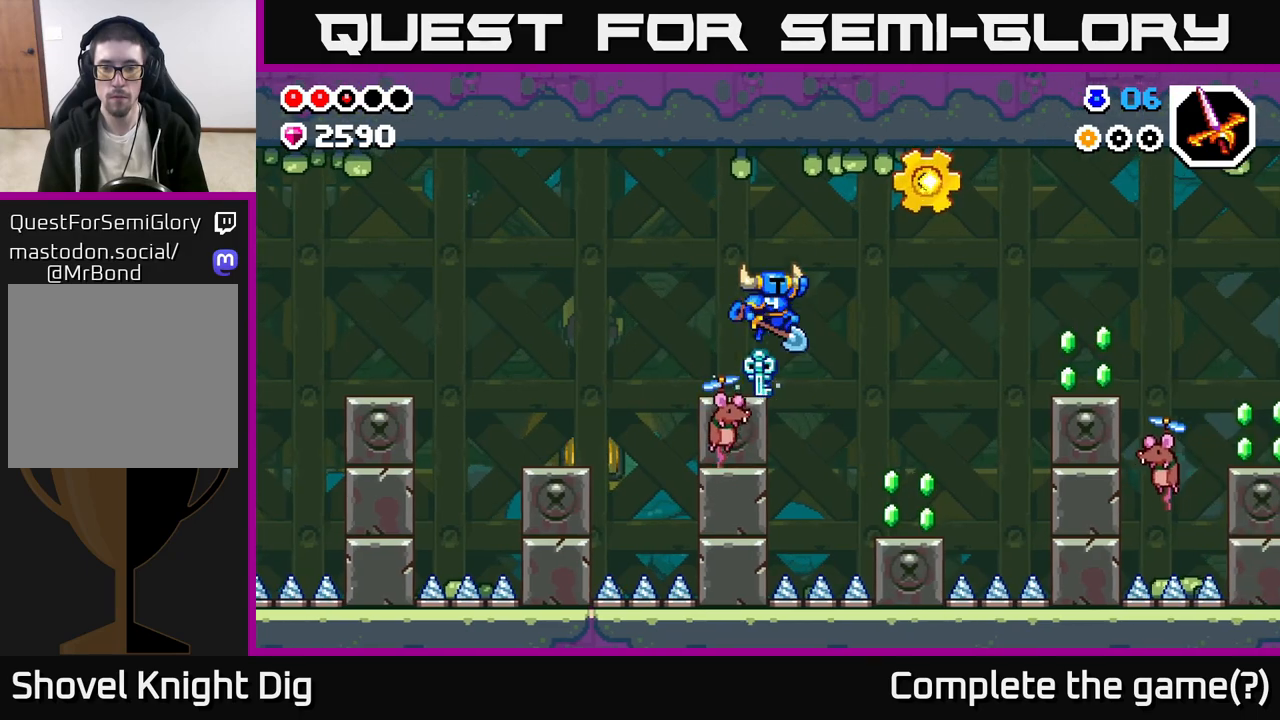
{"buttons": ["A"], "left_stick": "center", "right_stick": "center", "events": [[350, "left_stick", "left"], [450, "left_stick", "center"]]}
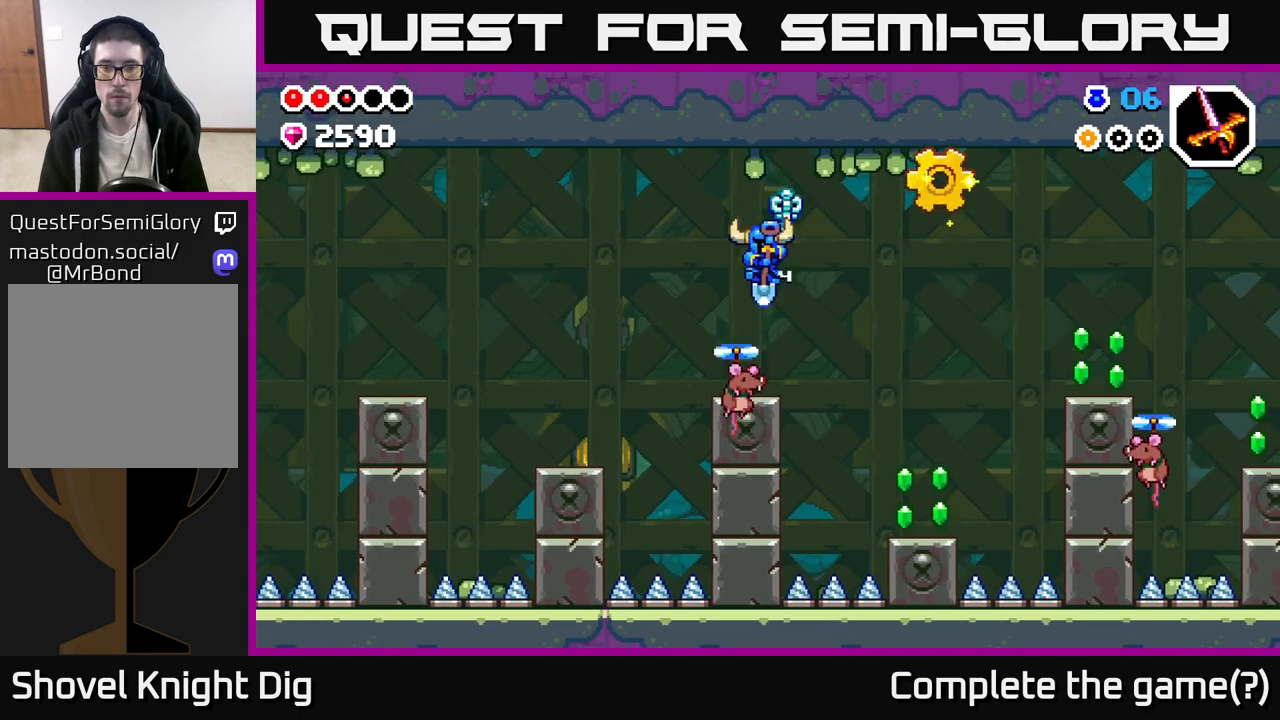
{"buttons": ["A"], "left_stick": "center", "right_stick": "center", "events": []}
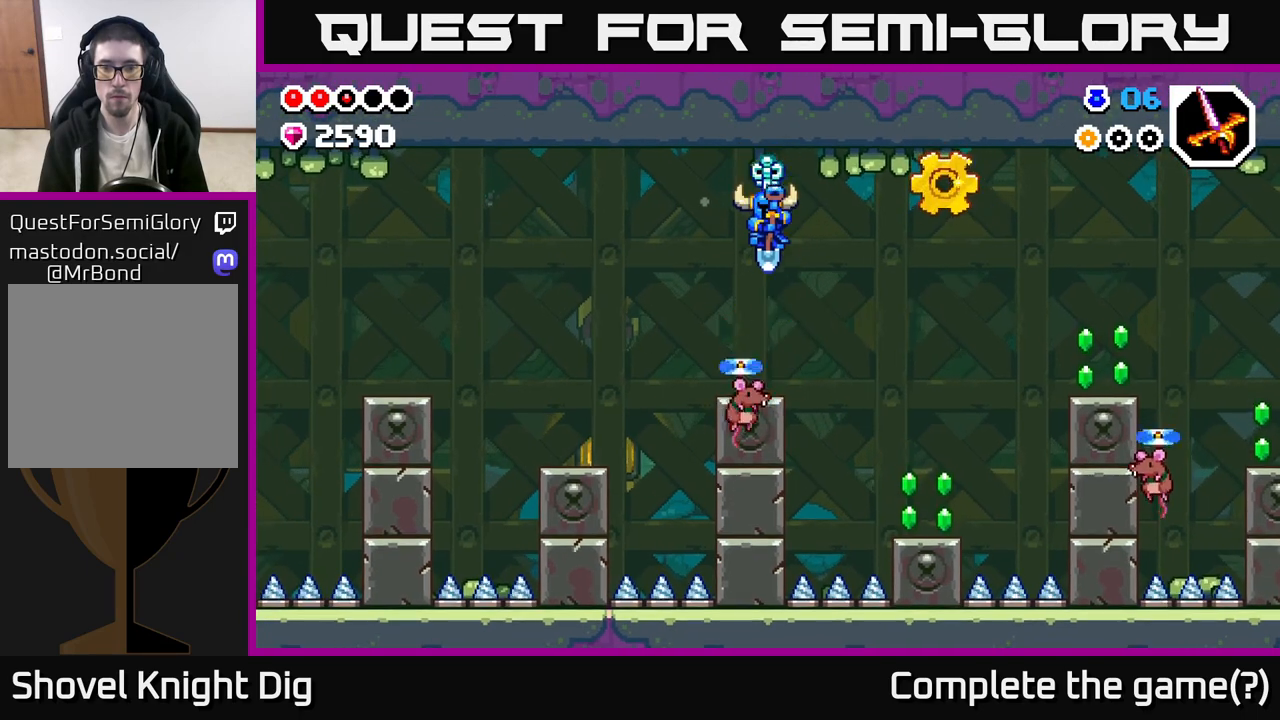
{"buttons": [], "left_stick": "center", "right_stick": "center", "events": [[467, "A", "up"]]}